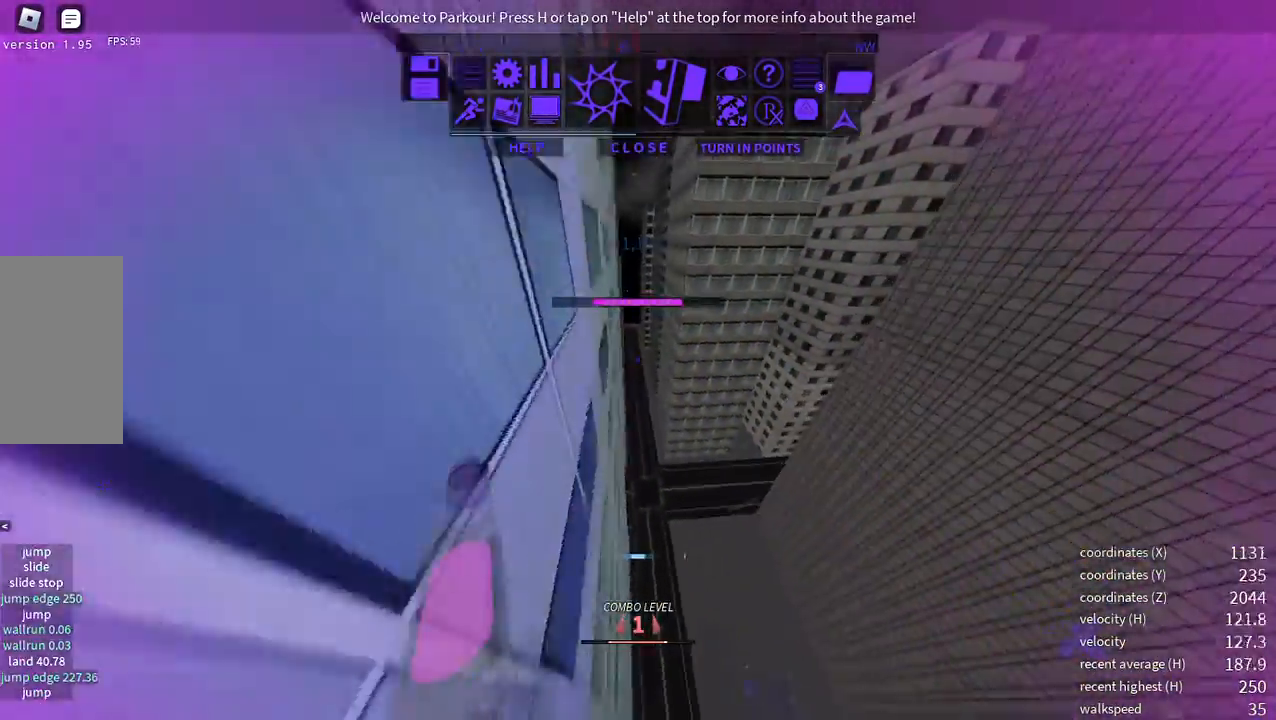
Gameplay with keyboard and mouse; each line is a JSON object with the keys and mouse buttons held at the frame after it. "events" lists presses ("down") and releases ("up") of "a", "d", "e", "s", "shift", "space", "w", "x" and "mouse_right" between this image and that frame as [ms after this image, input, new state], when the widget could be followed in between. "mouse_right" = the "right" button of the "mouse" list. No other keys are recorded. Mouse movement is not recorded.
{"keys": ["s", "space"], "mouse": [], "events": [[33, "space", "down"], [234, "space", "up"], [234, "w", "up"], [318, "s", "down"], [334, "space", "down"], [418, "space", "up"], [468, "space", "down"]]}
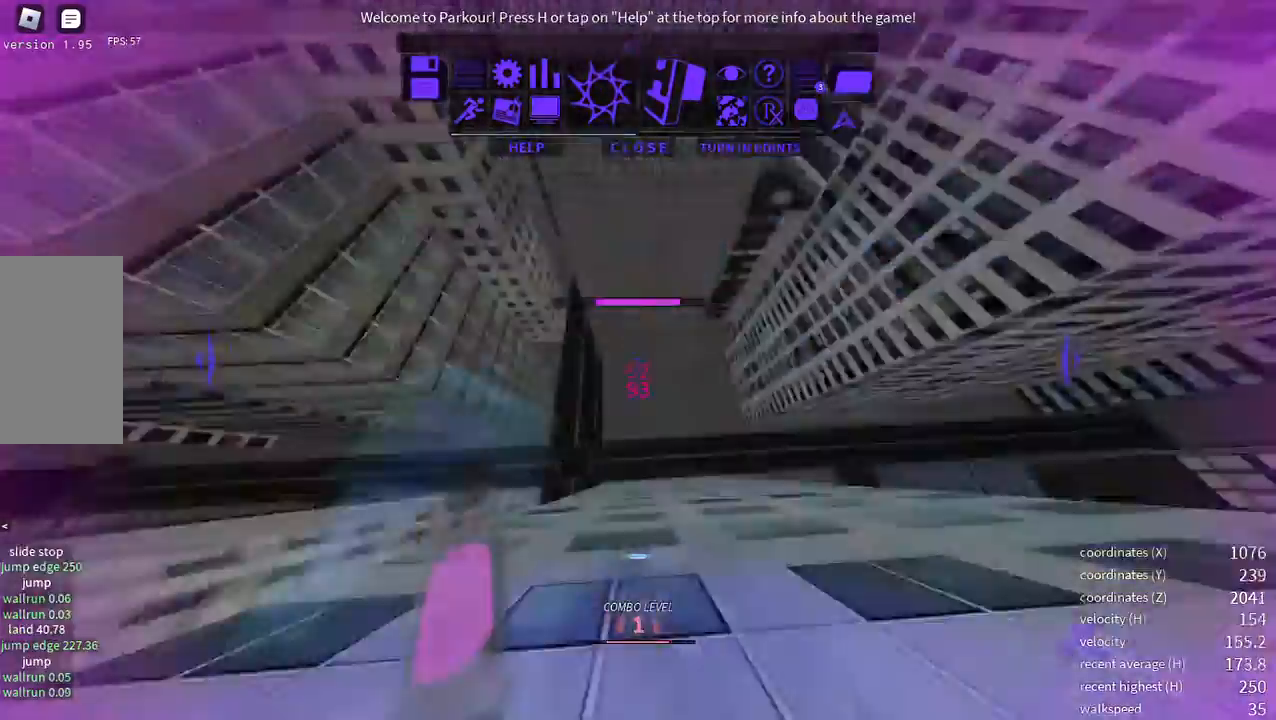
{"keys": [], "mouse": [], "events": [[50, "space", "up"], [117, "s", "up"]]}
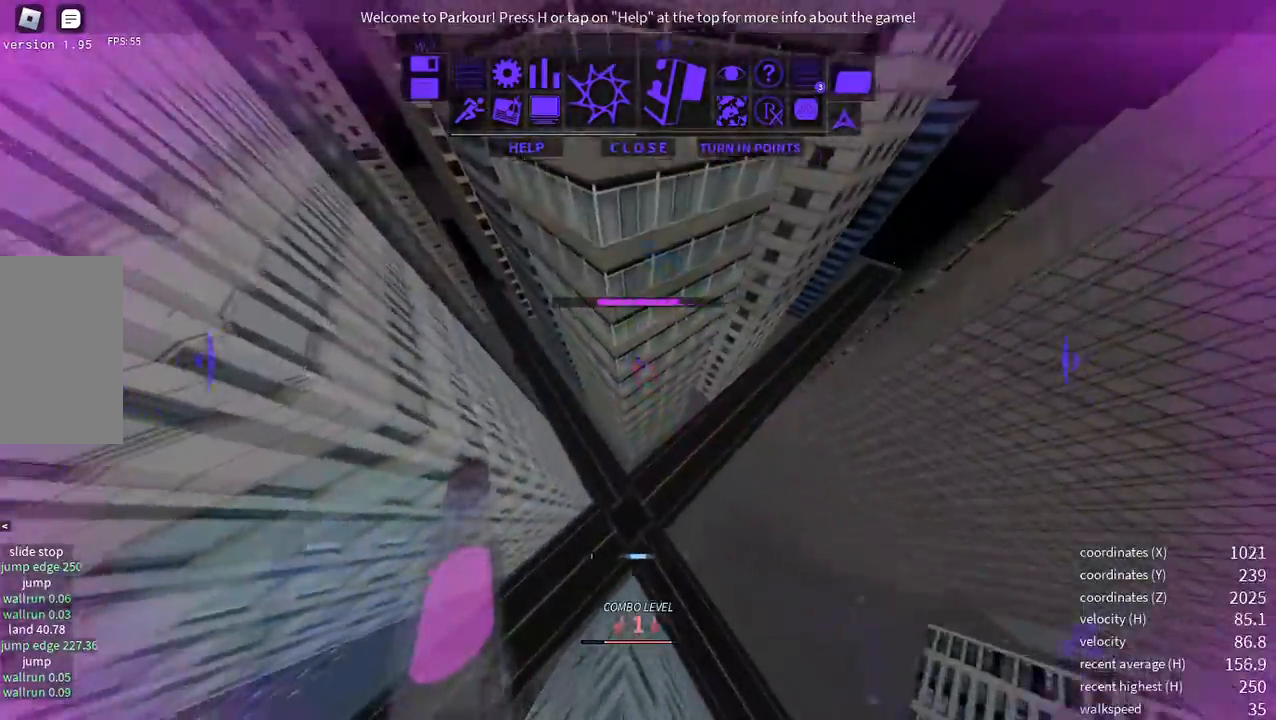
{"keys": [], "mouse": [], "events": [[185, "x", "down"], [285, "space", "down"], [318, "x", "up"], [335, "space", "up"], [385, "space", "down"], [486, "space", "up"]]}
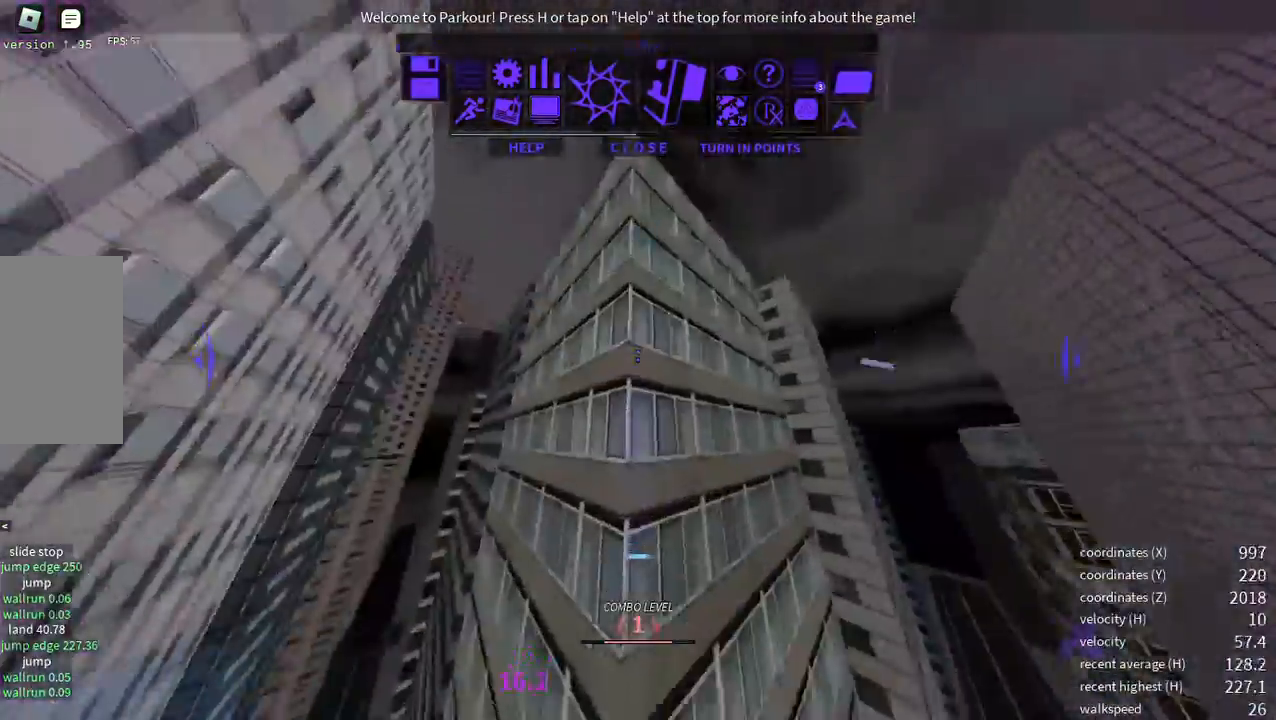
{"keys": [], "mouse": []}
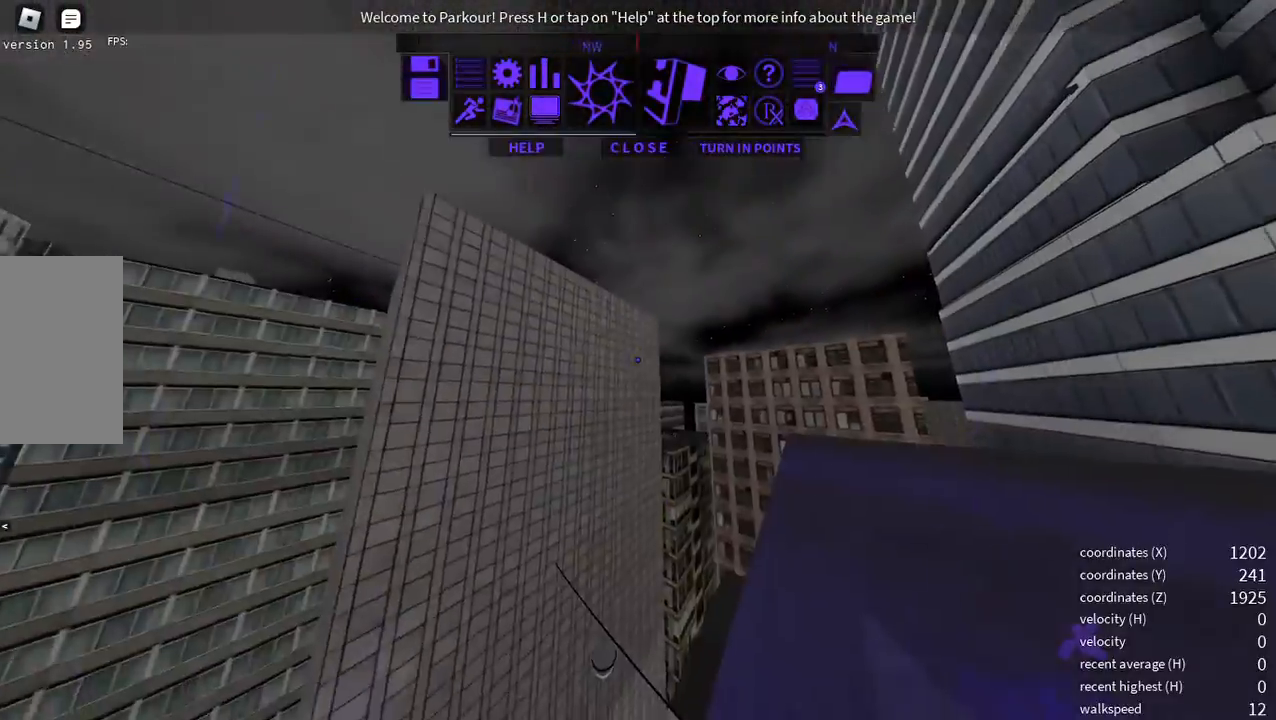
{"keys": ["x"], "mouse": [], "events": [[435, "x", "down"]]}
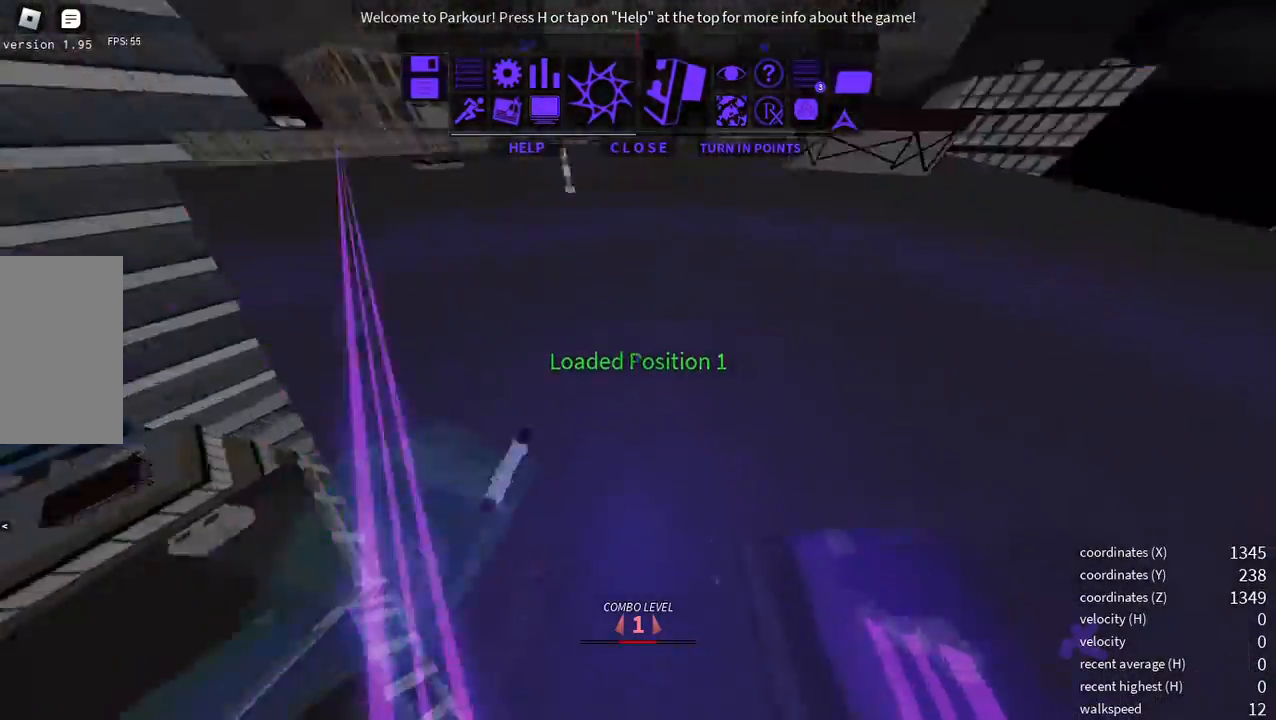
{"keys": [], "mouse": [], "events": [[34, "x", "up"]]}
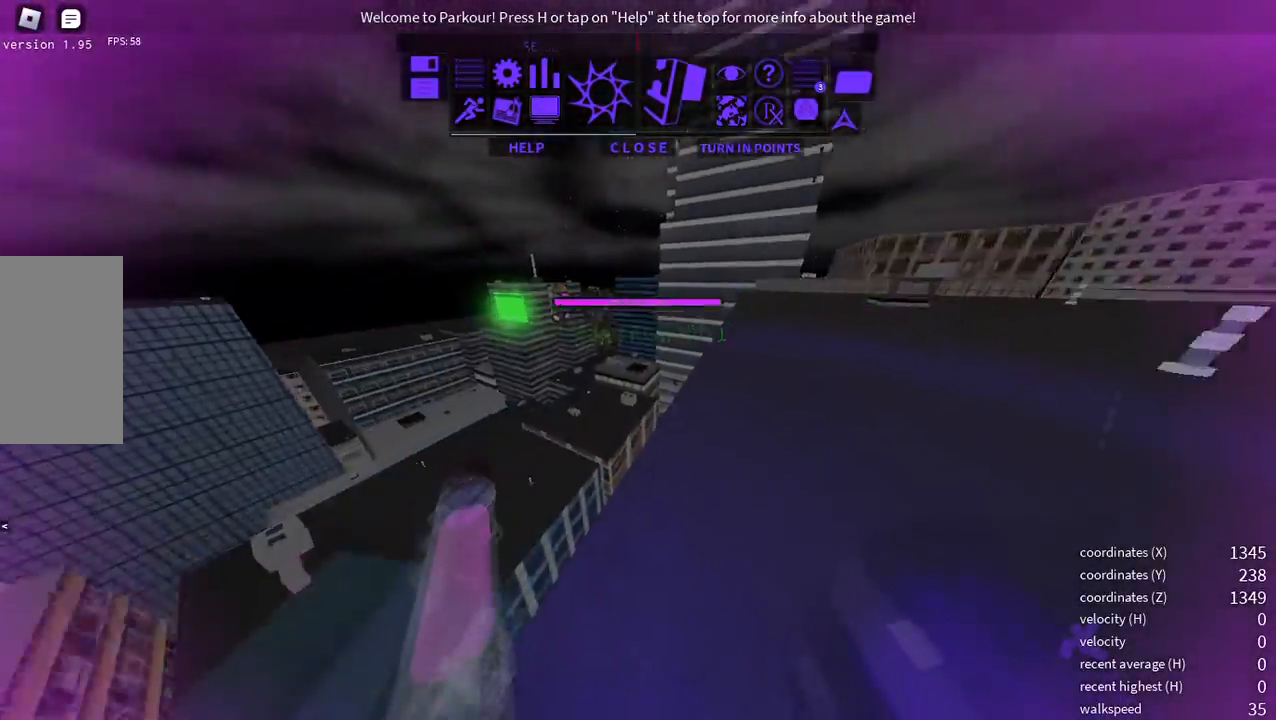
{"keys": ["w"], "mouse": [], "events": [[134, "w", "down"], [235, "shift", "down"], [368, "shift", "up"]]}
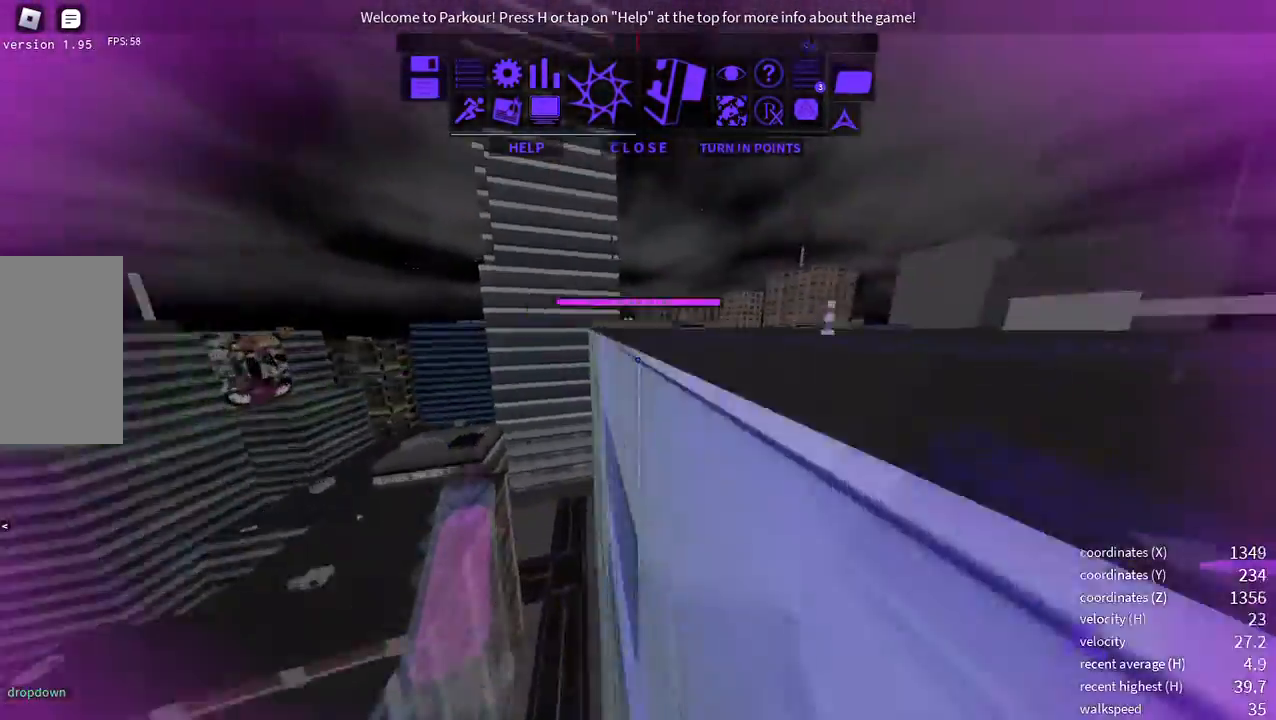
{"keys": ["w"], "mouse": [], "events": [[67, "e", "down"], [117, "space", "down"], [151, "e", "up"], [184, "space", "up"], [251, "space", "down"], [368, "space", "up"]]}
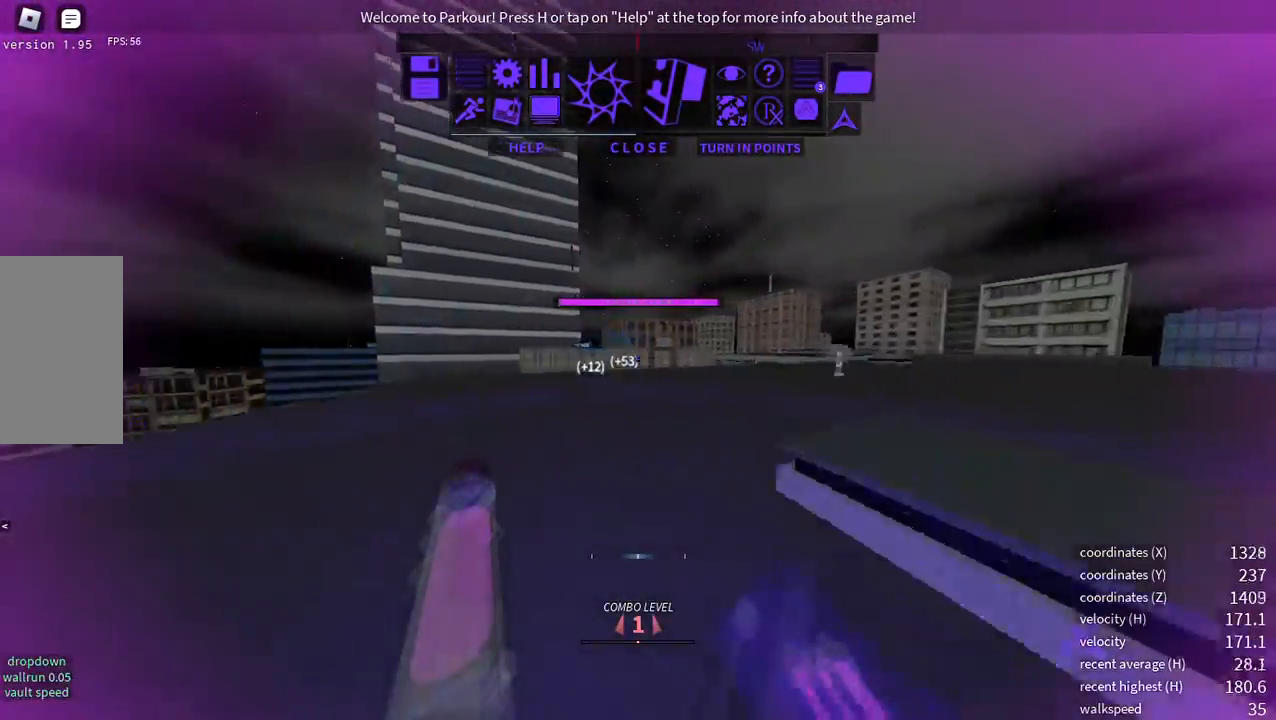
{"keys": ["w"], "mouse": [], "events": [[268, "space", "down"], [418, "space", "up"]]}
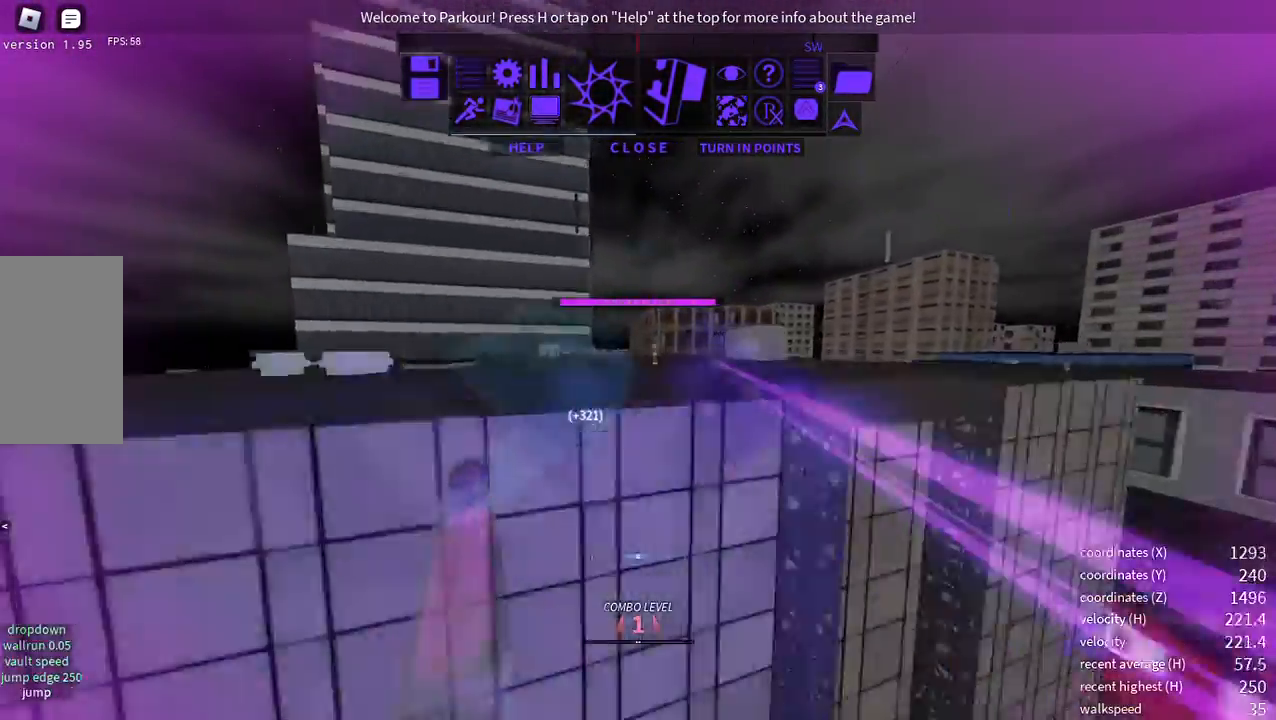
{"keys": ["shift", "w"], "mouse": [], "events": [[134, "shift", "down"]]}
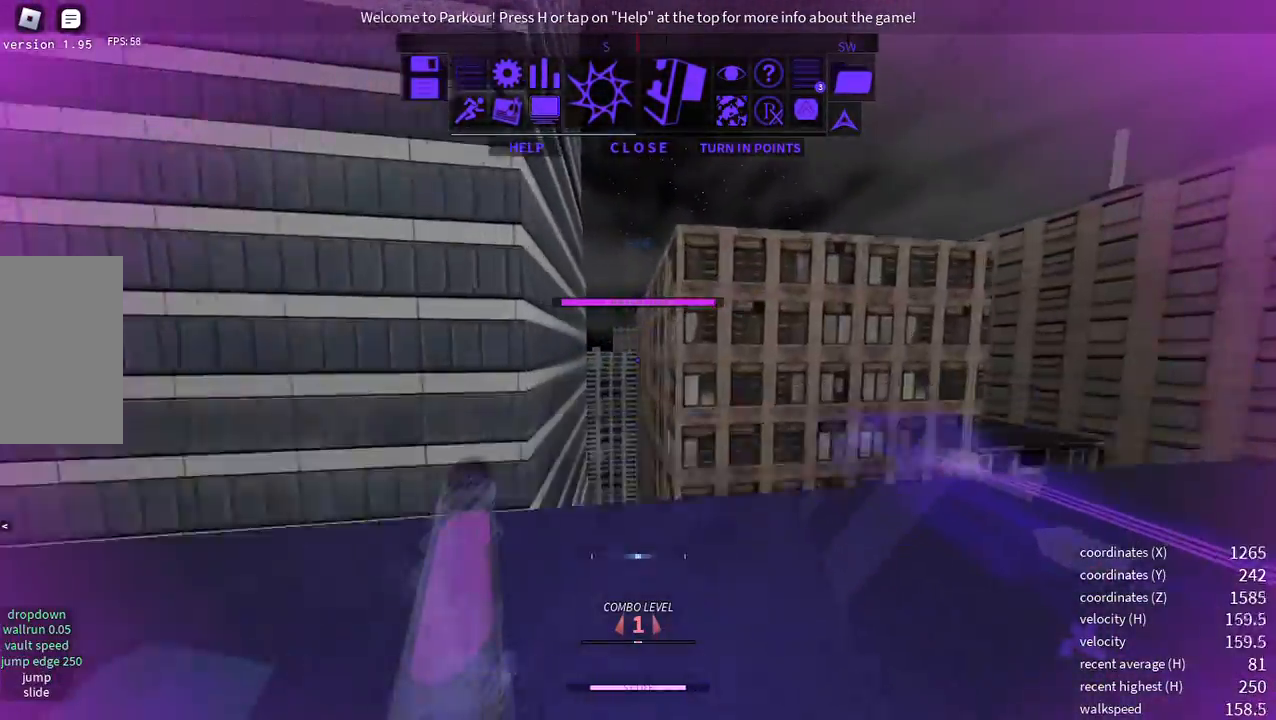
{"keys": ["w"], "mouse": [], "events": [[17, "shift", "up"], [117, "space", "down"], [167, "space", "up"]]}
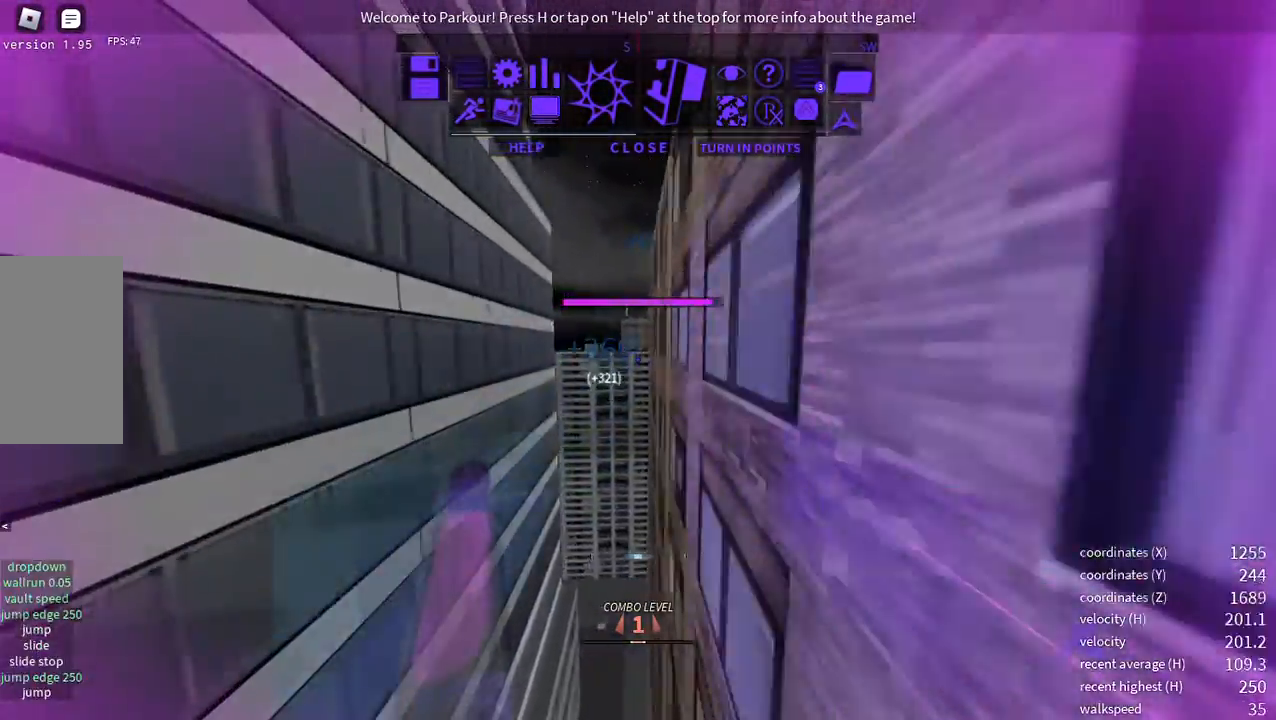
{"keys": ["w"], "mouse": [], "events": [[150, "space", "down"], [201, "space", "up"], [234, "space", "down"], [318, "space", "up"]]}
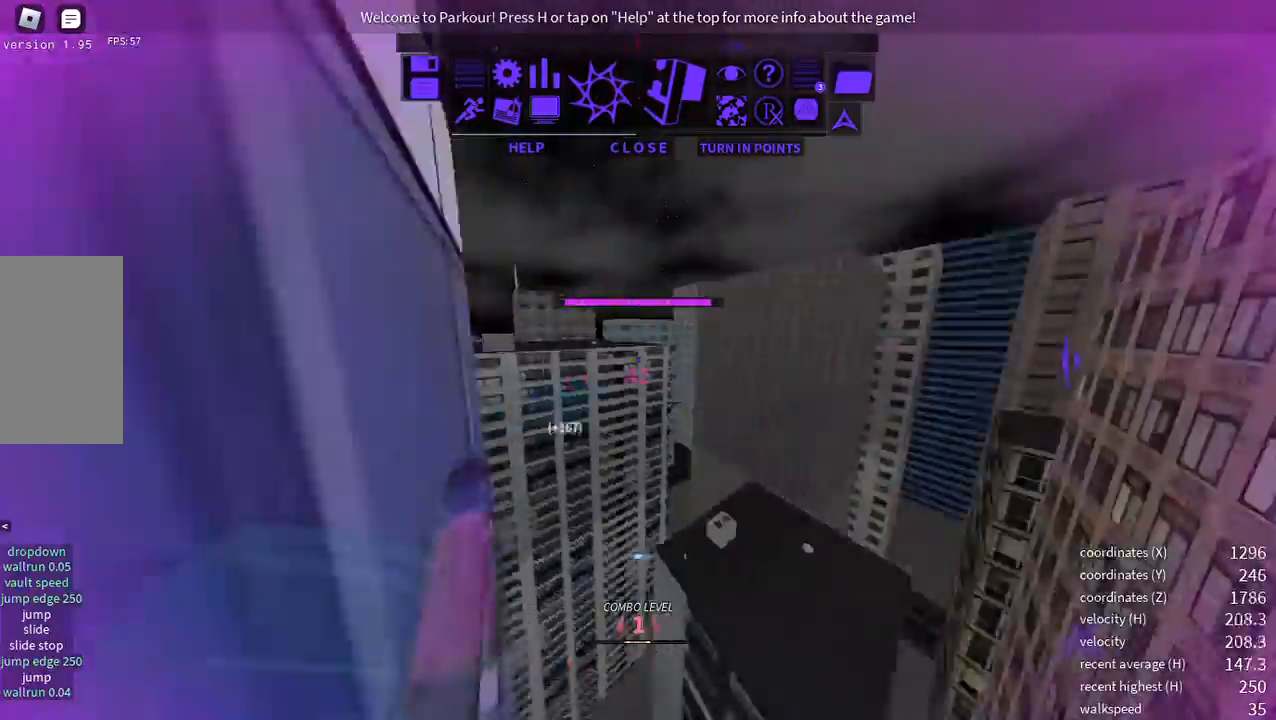
{"keys": ["w"], "mouse": [], "events": [[16, "space", "down"], [184, "space", "up"]]}
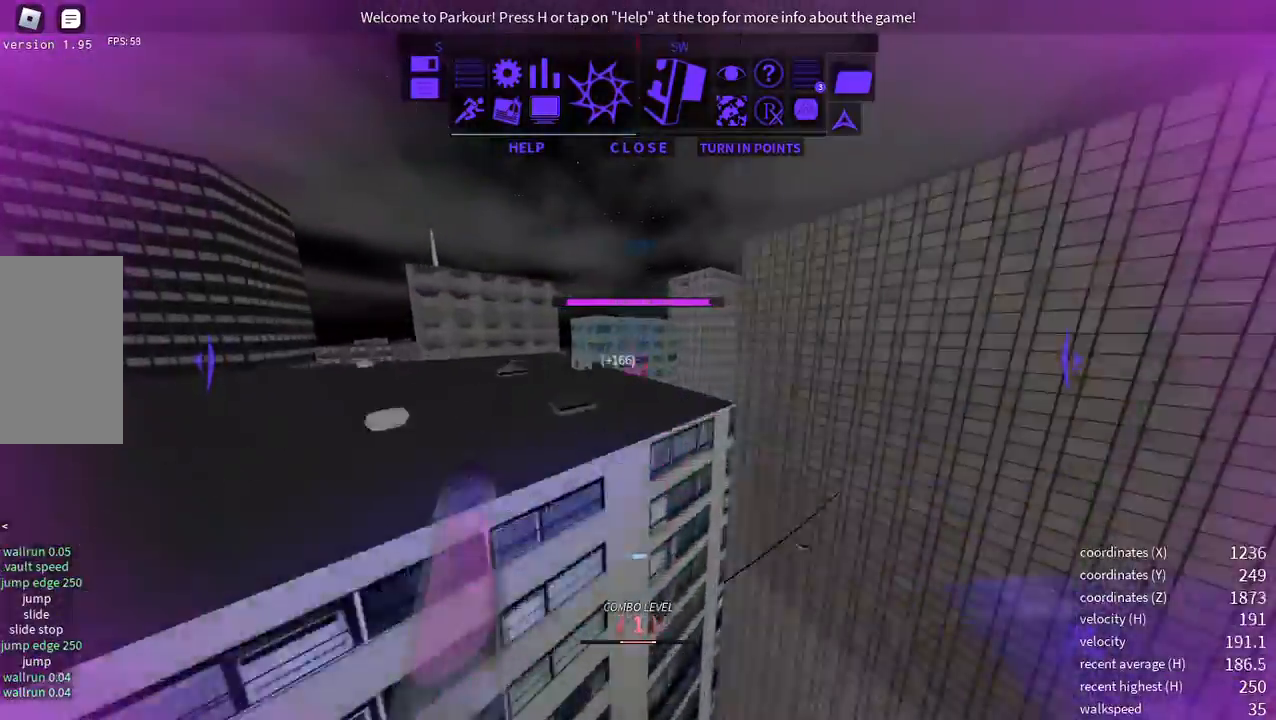
{"keys": ["space", "w"], "mouse": [], "events": [[67, "a", "down"], [184, "a", "up"], [468, "space", "down"]]}
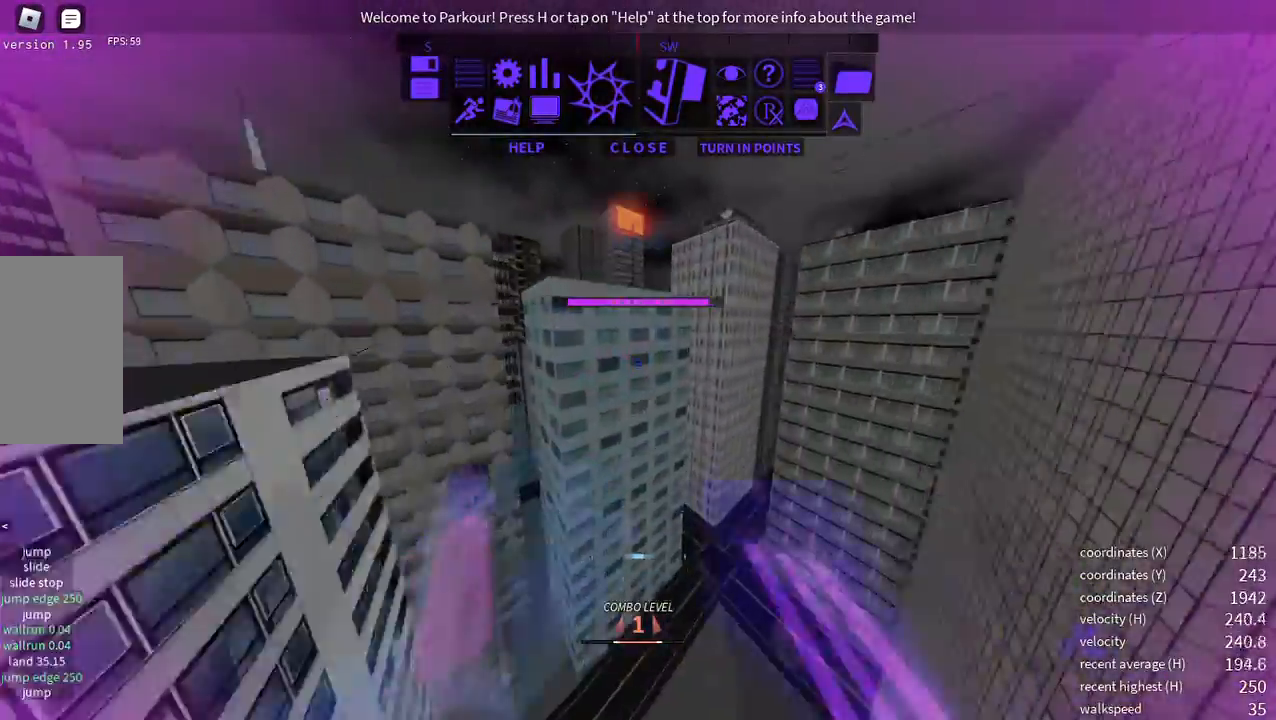
{"keys": ["w"], "mouse": [], "events": [[100, "space", "up"]]}
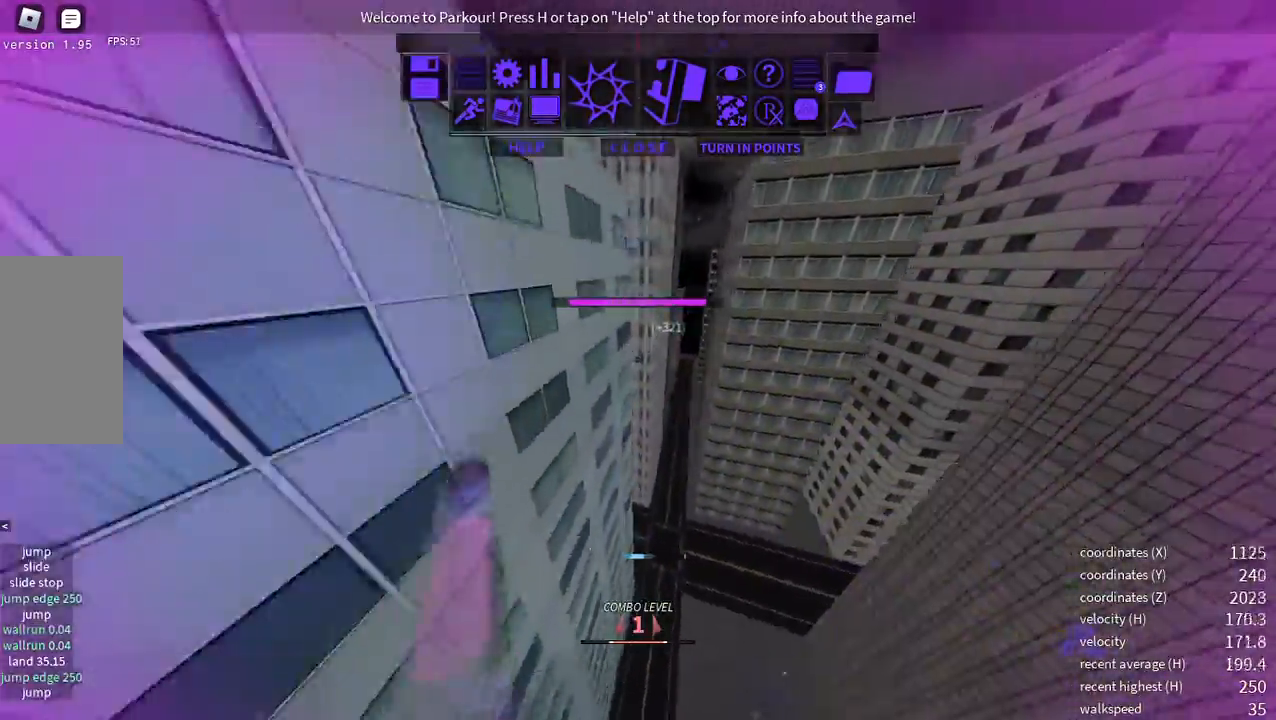
{"keys": ["s"], "mouse": [], "events": [[184, "space", "down"], [217, "space", "up"], [301, "space", "down"], [368, "w", "up"], [384, "space", "up"], [485, "s", "down"]]}
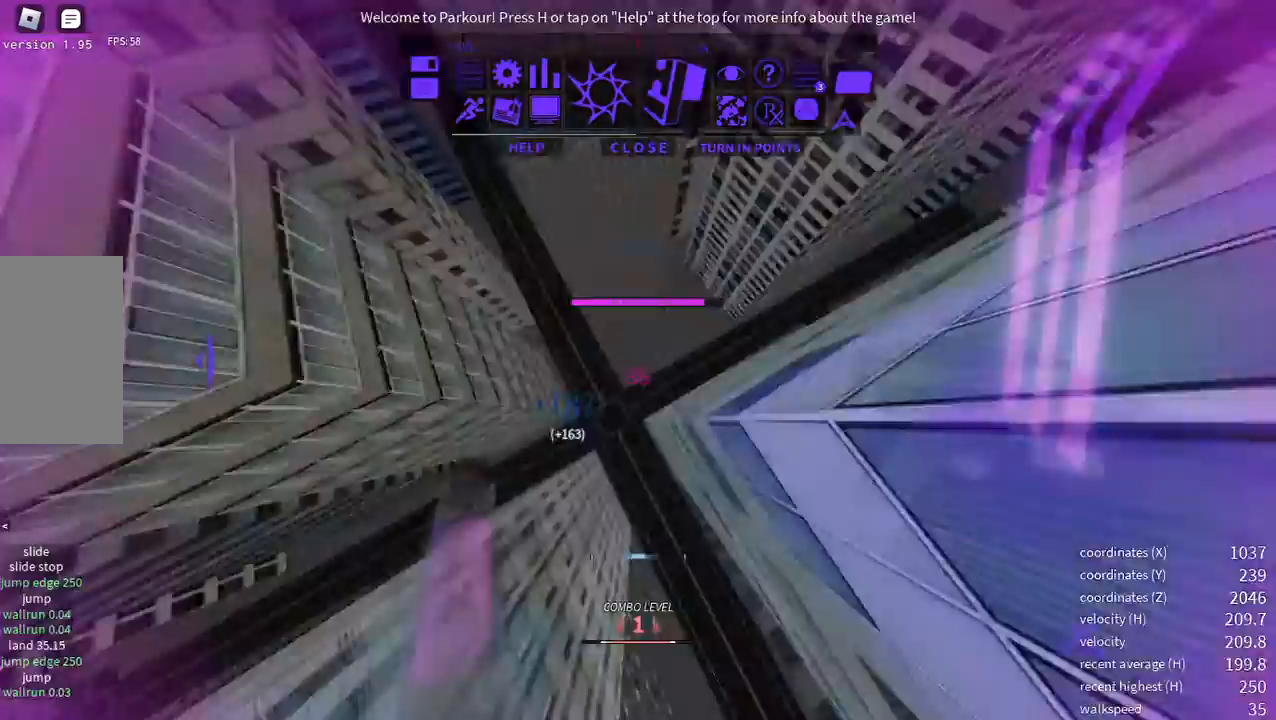
{"keys": [], "mouse": [], "events": [[33, "space", "down"], [117, "space", "up"], [133, "space", "down"], [217, "space", "up"], [251, "s", "up"]]}
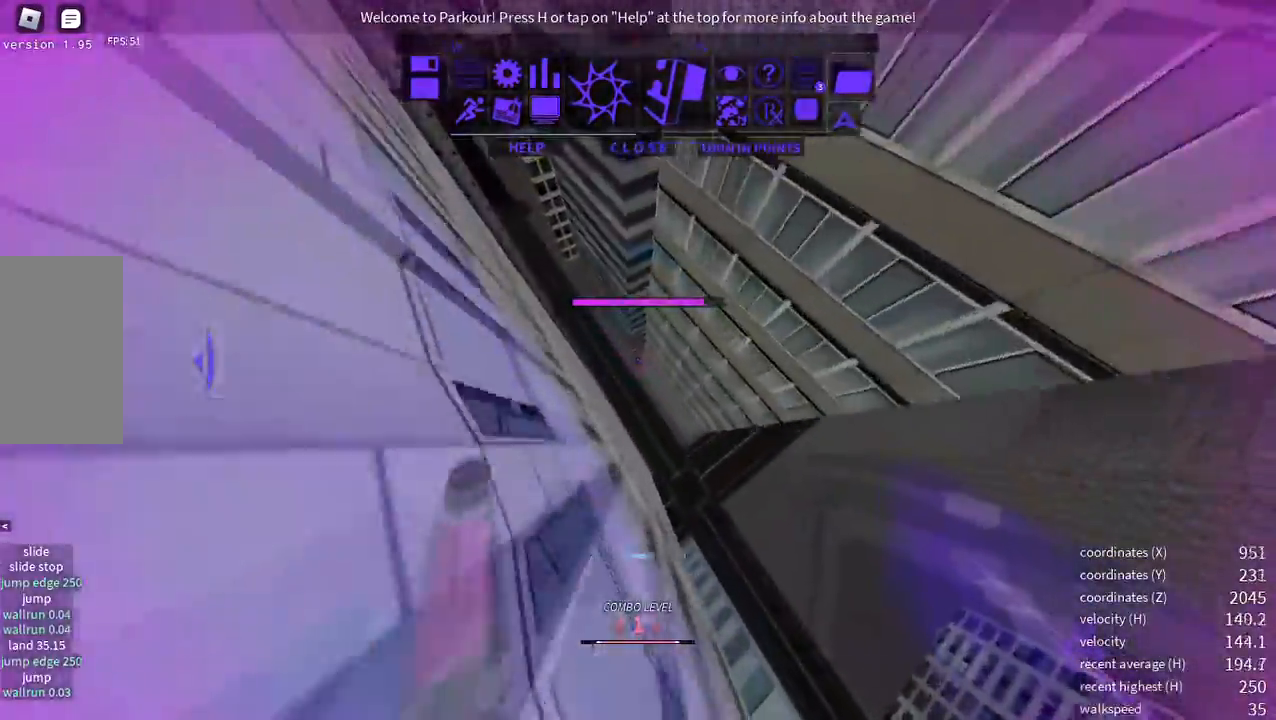
{"keys": ["s", "w"], "mouse": [], "events": [[185, "mouse_right", "down"], [185, "shift", "down"], [218, "space", "down"], [318, "shift", "up"], [352, "mouse_right", "up"], [352, "space", "up"], [486, "w", "down"], [502, "s", "down"]]}
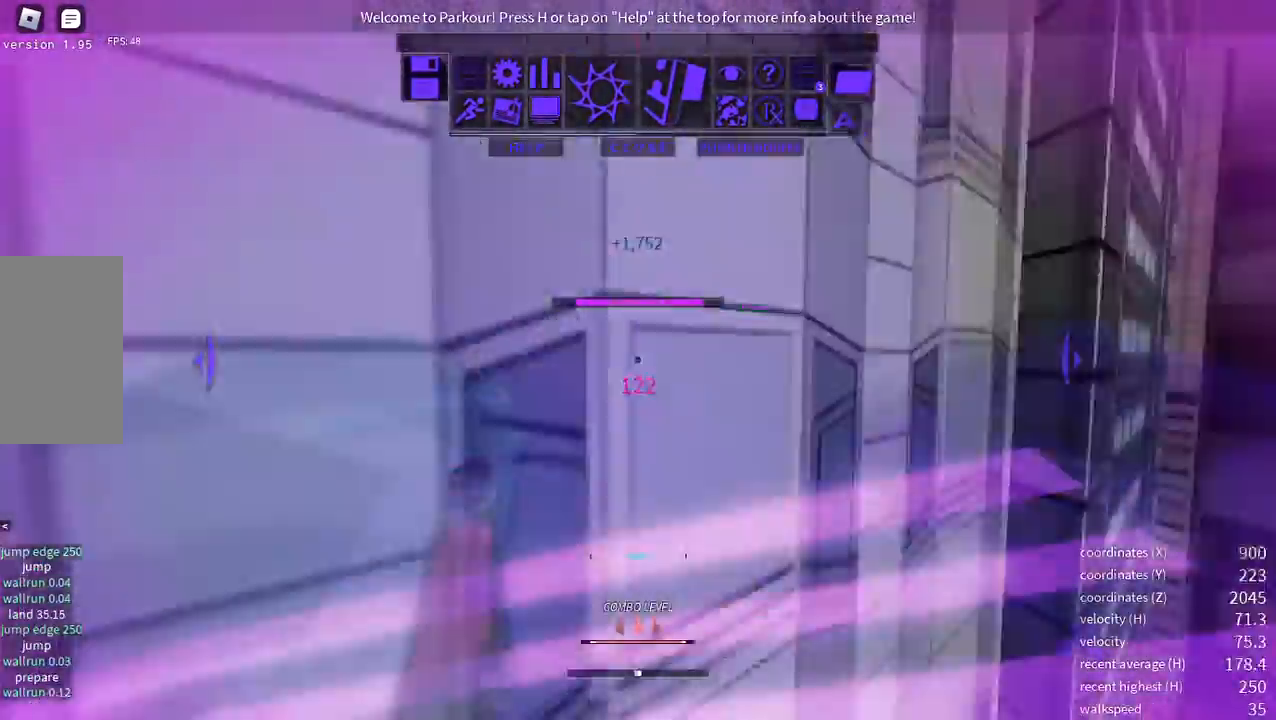
{"keys": [], "mouse": [], "events": [[51, "s", "up"], [335, "w", "up"]]}
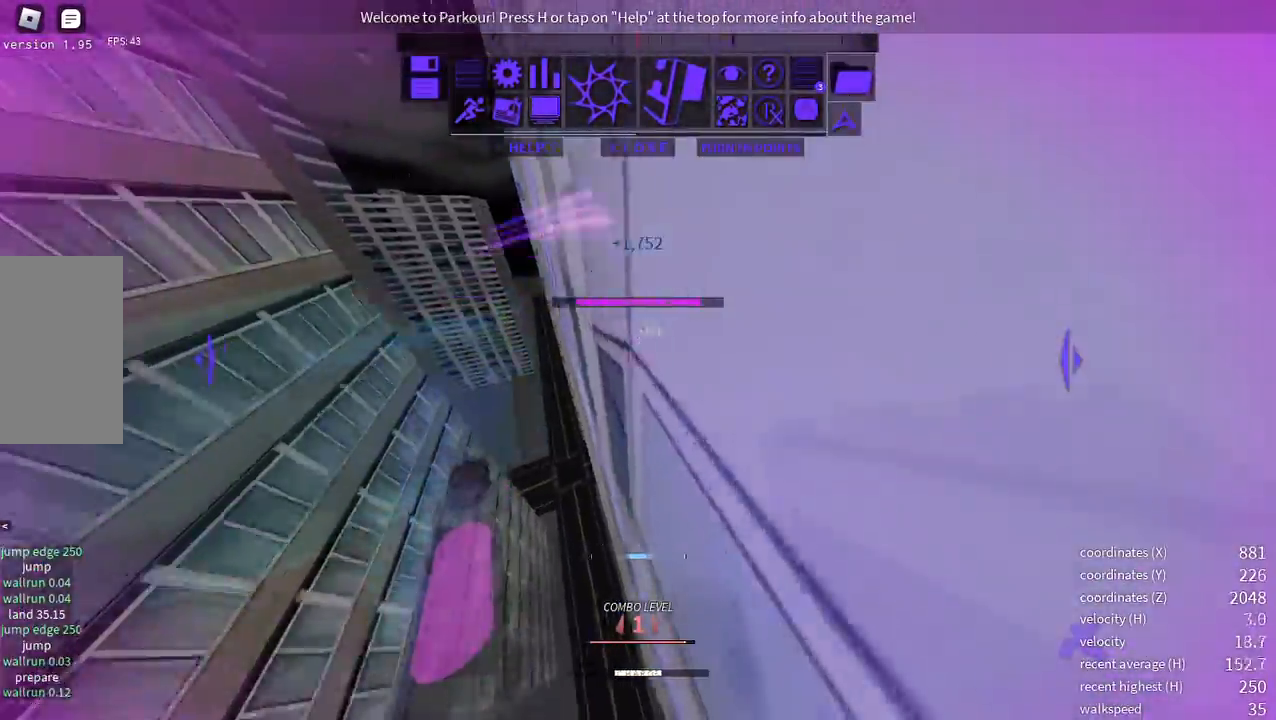
{"keys": ["e", "shift", "w"], "mouse": [], "events": [[435, "e", "down"], [435, "w", "down"], [485, "shift", "down"]]}
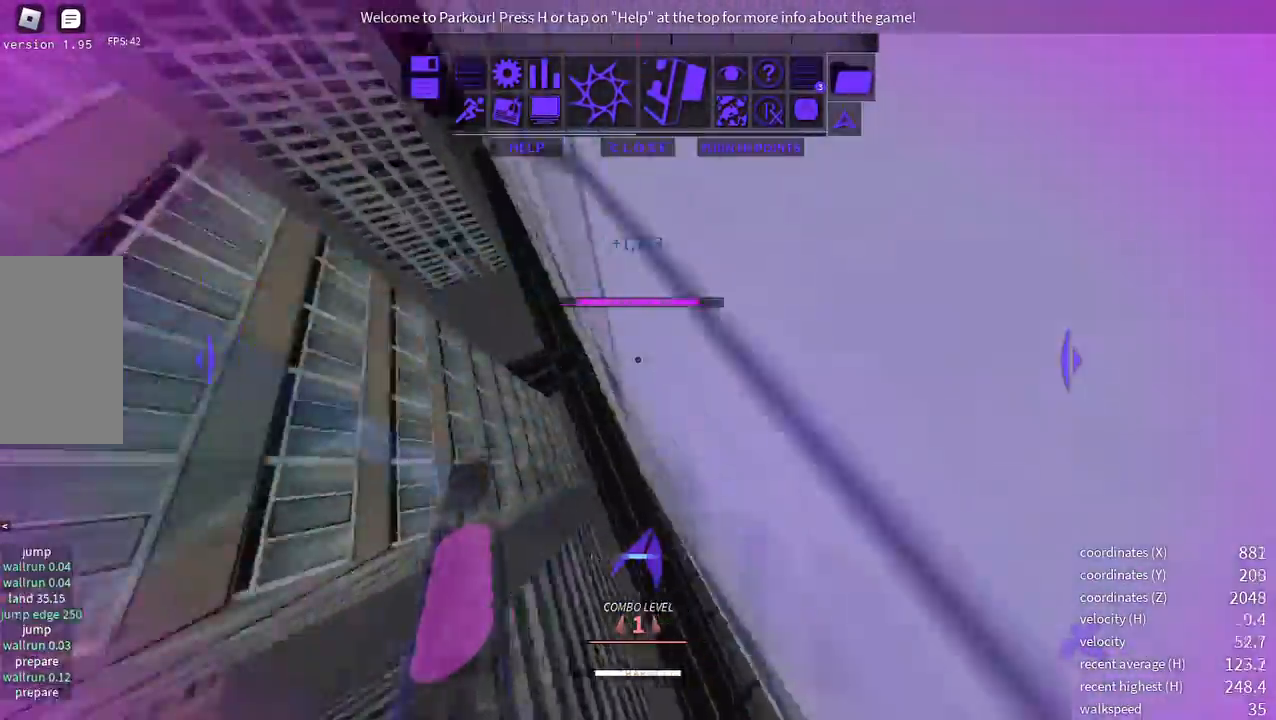
{"keys": ["a", "w"], "mouse": [], "events": [[50, "e", "up"], [84, "shift", "up"], [117, "a", "down"]]}
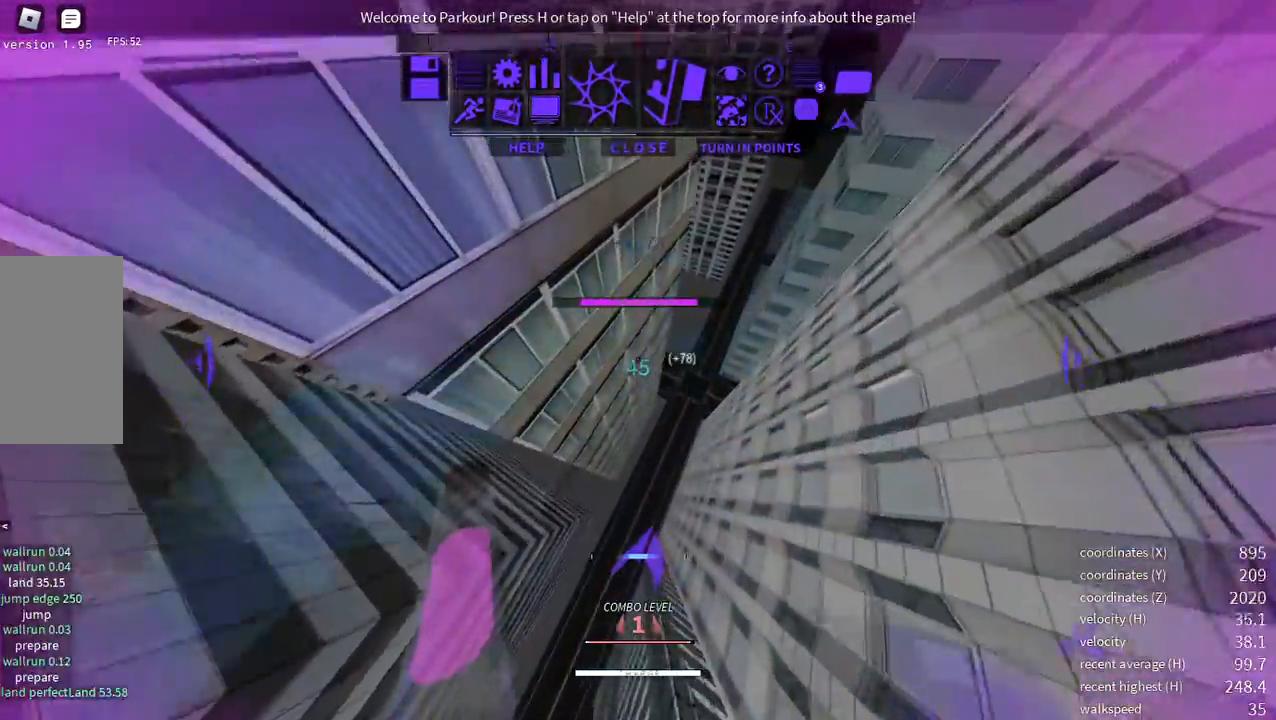
{"keys": ["a"], "mouse": [], "events": [[469, "w", "up"]]}
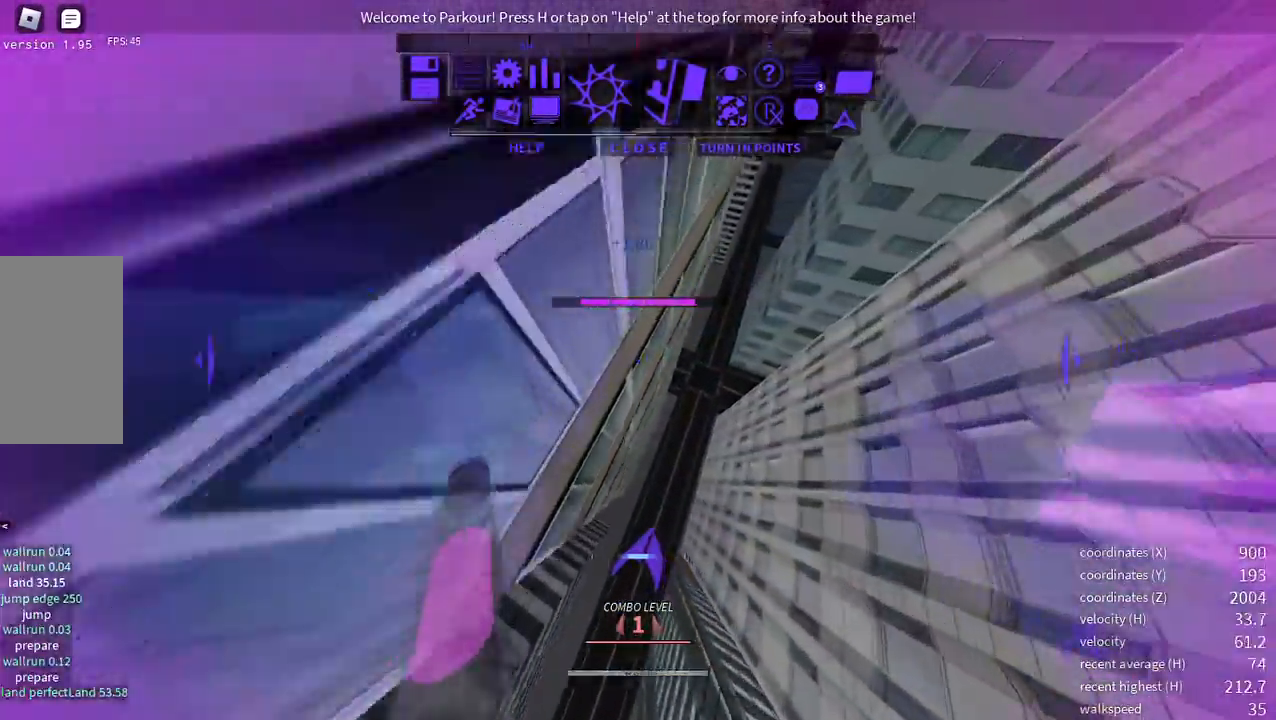
{"keys": ["space", "w"], "mouse": [], "events": [[117, "a", "up"], [117, "mouse_right", "down"], [168, "shift", "down"], [184, "space", "down"], [268, "mouse_right", "up"], [268, "shift", "up"], [268, "space", "up"], [368, "w", "down"], [469, "space", "down"]]}
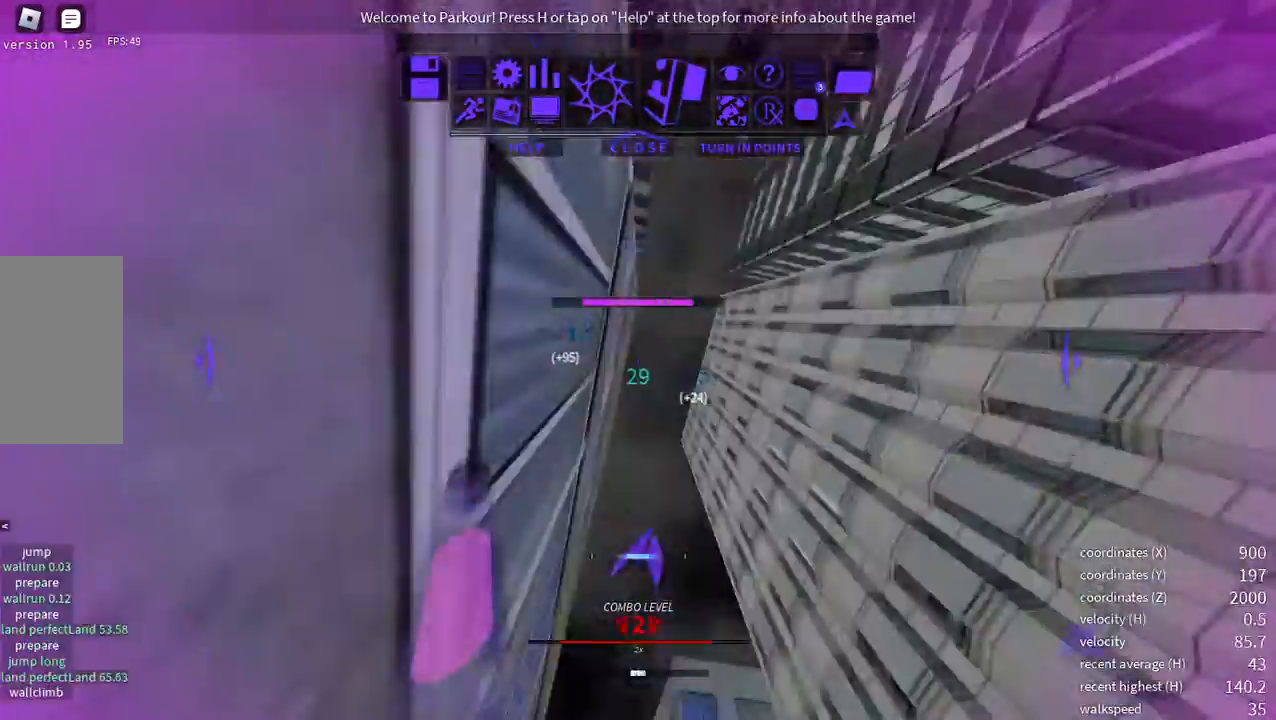
{"keys": ["w"], "mouse": [], "events": [[17, "space", "up"], [50, "space", "down"], [167, "space", "up"]]}
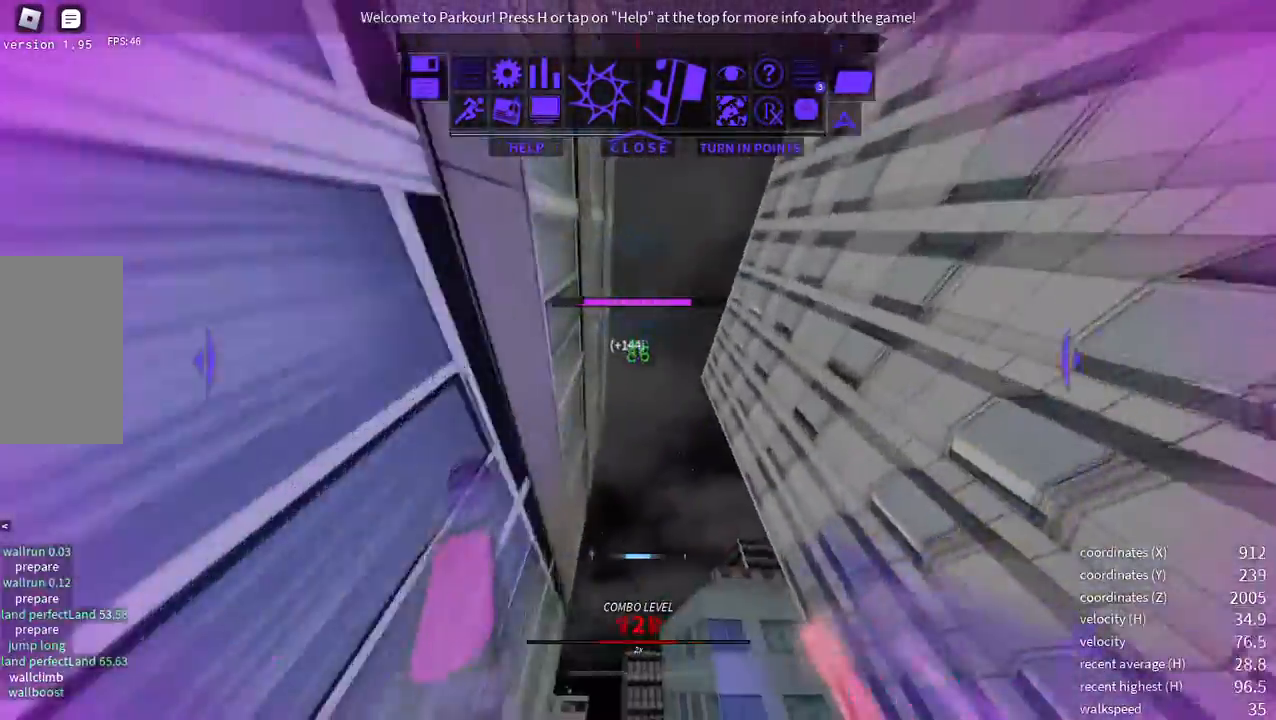
{"keys": ["w"], "mouse": [], "events": [[468, "space", "down"], [502, "space", "up"]]}
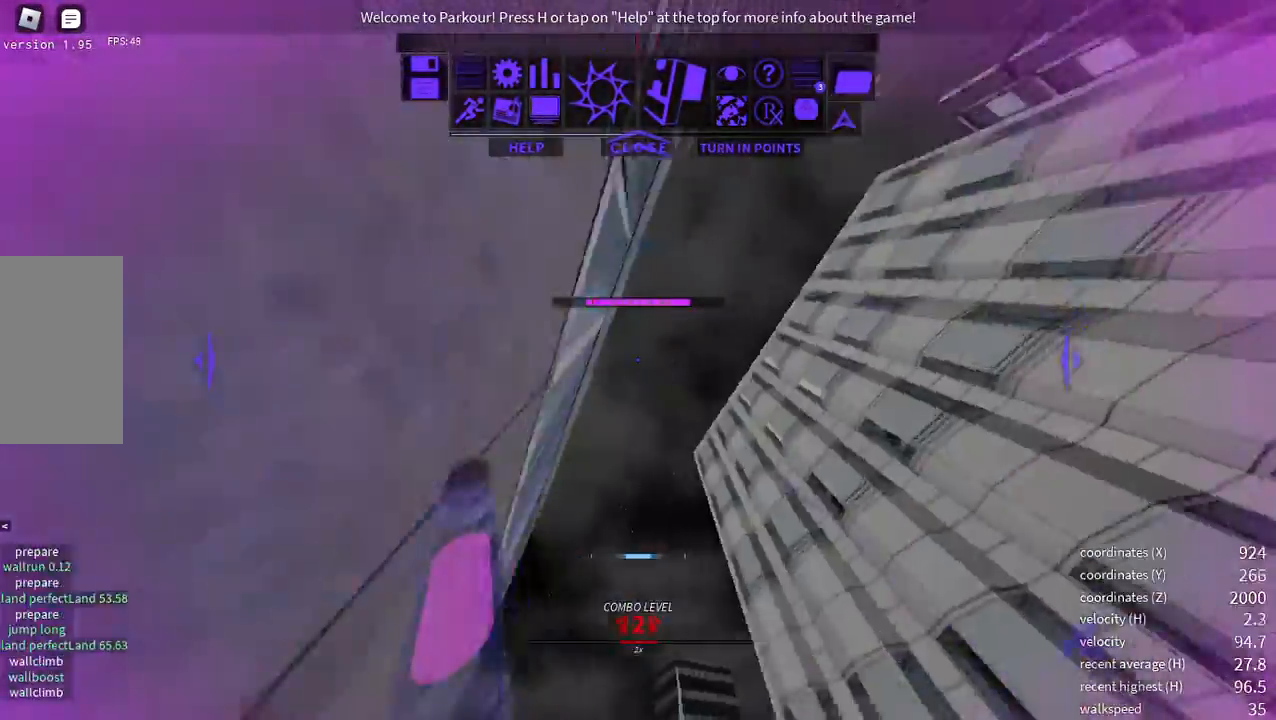
{"keys": ["space", "w"], "mouse": [], "events": [[33, "space", "down"], [167, "space", "up"], [435, "space", "down"]]}
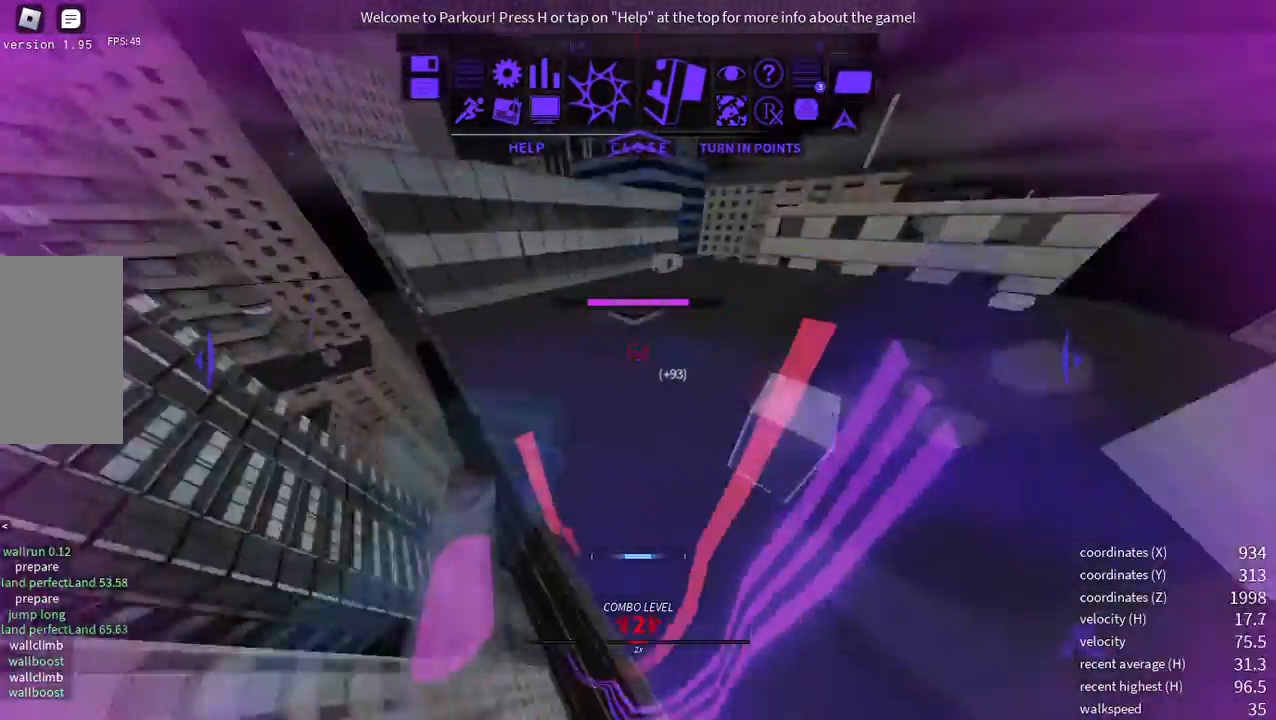
{"keys": ["w", "x"], "mouse": [], "events": [[100, "space", "up"], [502, "x", "down"]]}
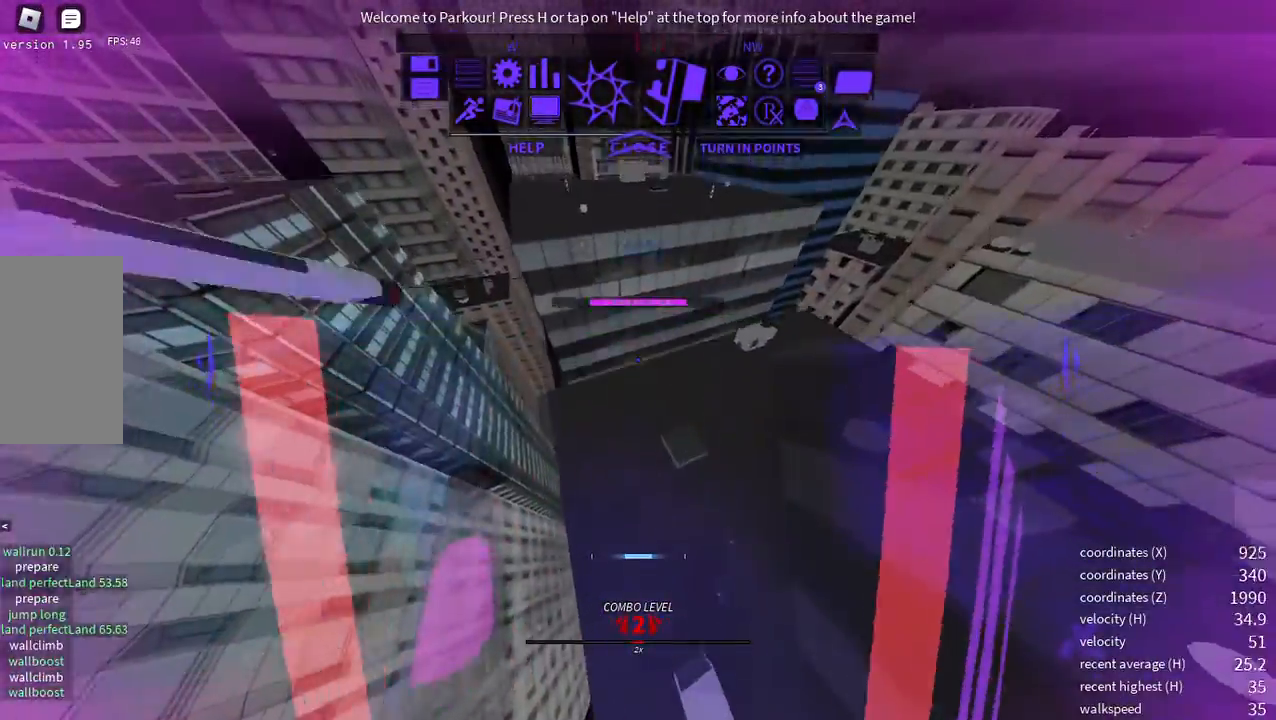
{"keys": [], "mouse": [], "events": [[83, "x", "up"], [217, "w", "up"]]}
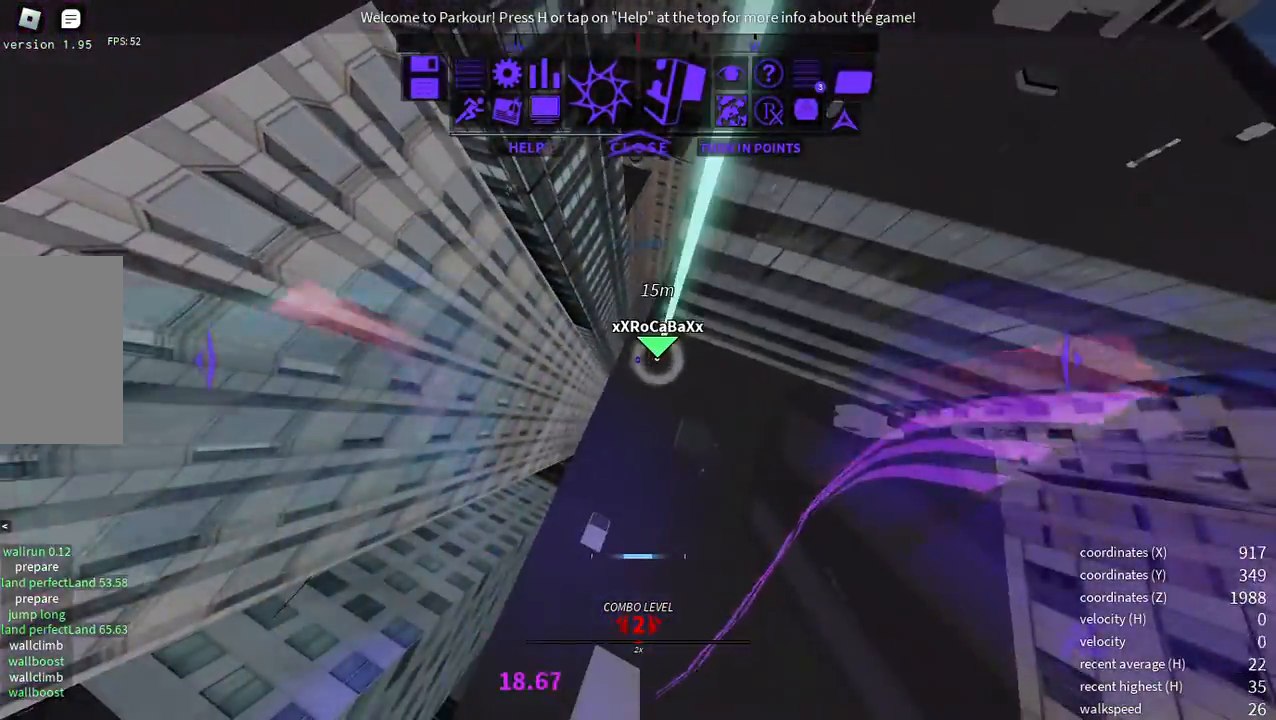
{"keys": ["w"], "mouse": [], "events": [[217, "w", "down"]]}
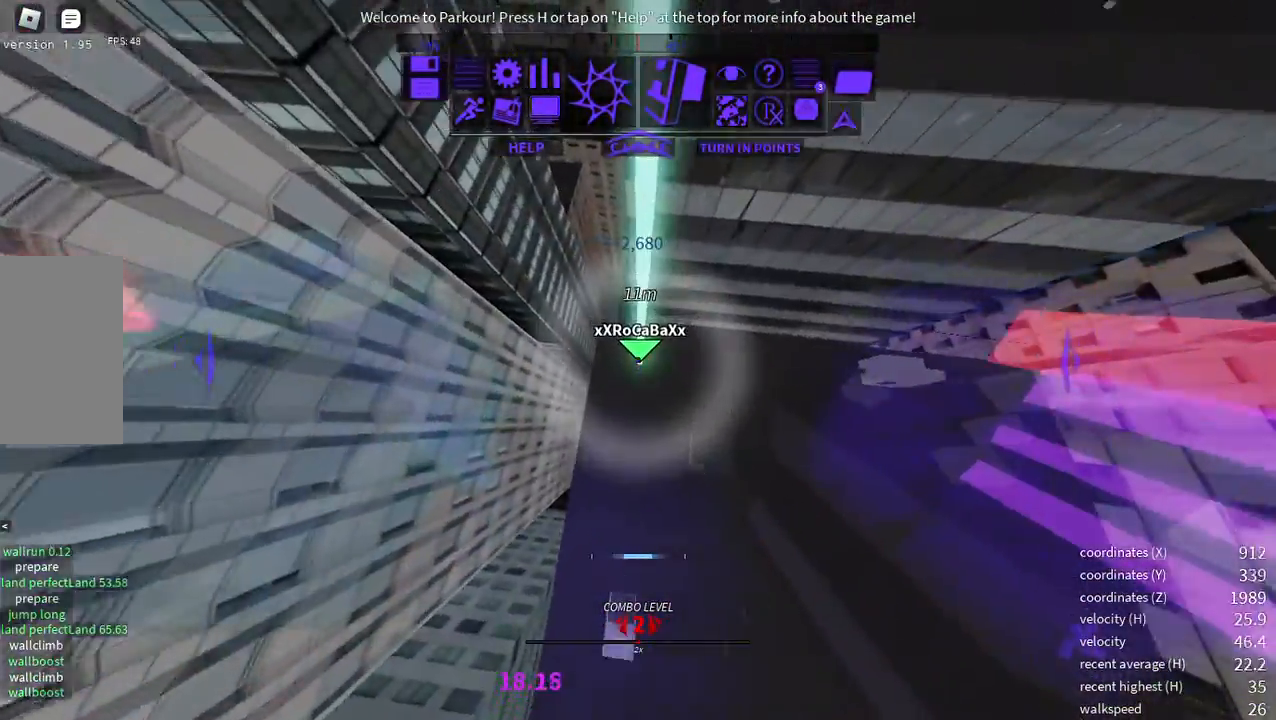
{"keys": [], "mouse": [], "events": [[284, "w", "up"]]}